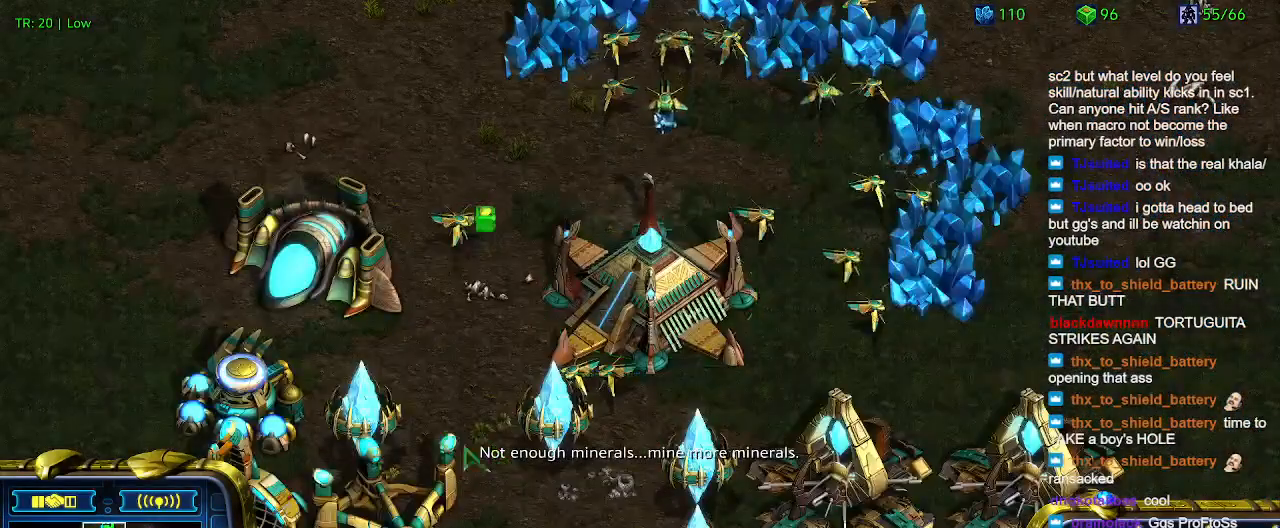
Gameplay with keyboard; each line is a JSON object with the keys held at the frame after it. "events" lists presses ("down") and releases ("up") of "1", "2", "3", "4", "5", "6", "a", "c", "ctrl", "d", "e", "f2", "f3", "q", "s", "t", "w", "x" and "z" between this image and that frame as [ms after this image, input, new state], when the widget could be followed in between. No other keys are recorded. Mouse input is not recorded.
{"keys": ["t"], "events": [[100, "6", "up"], [300, "5", "down"], [366, "5", "up"], [433, "t", "down"]]}
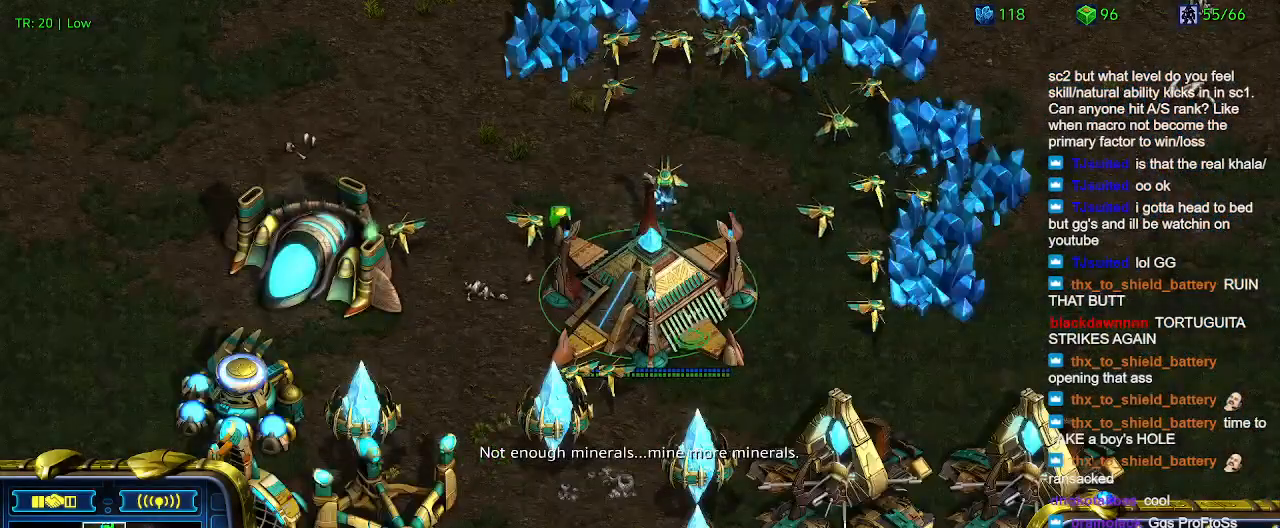
{"keys": [], "events": [[33, "t", "up"], [133, "6", "down"], [166, "6", "up"], [266, "t", "down"], [366, "t", "up"]]}
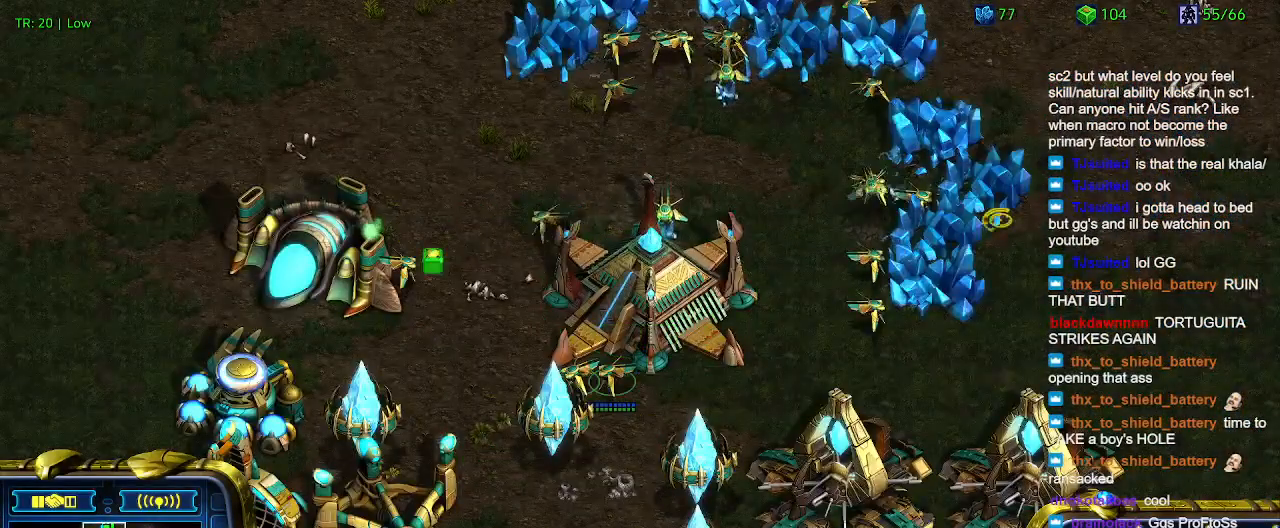
{"keys": [], "events": []}
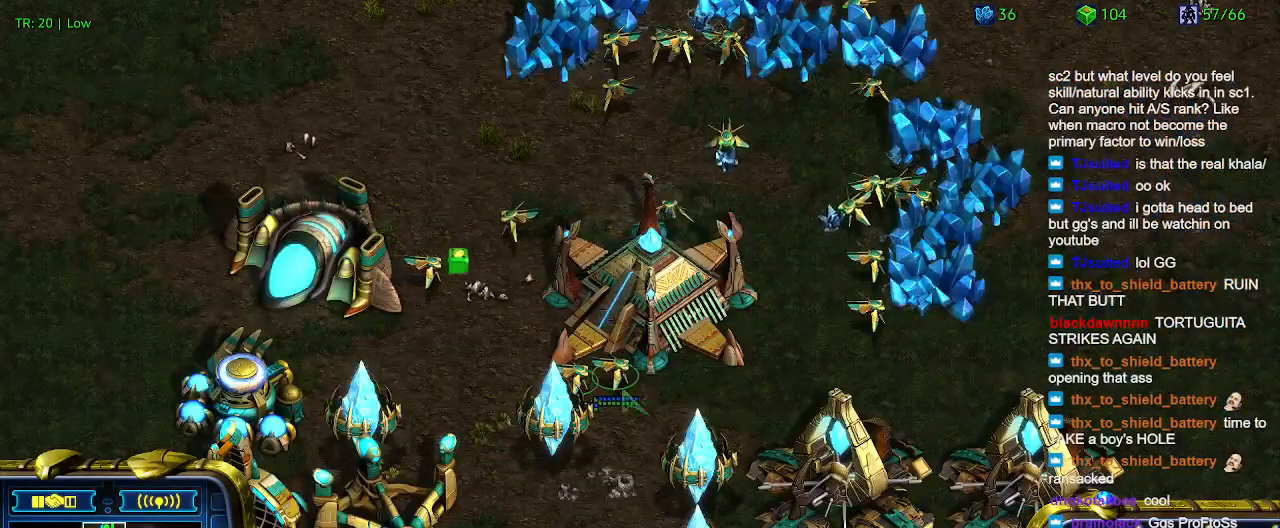
{"keys": [], "events": []}
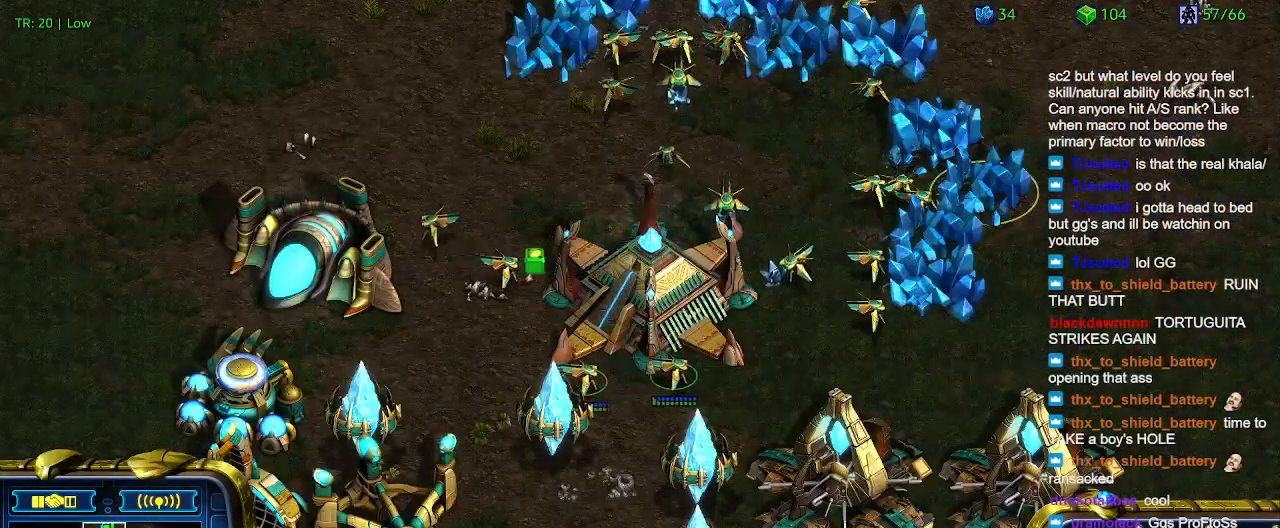
{"keys": [], "events": []}
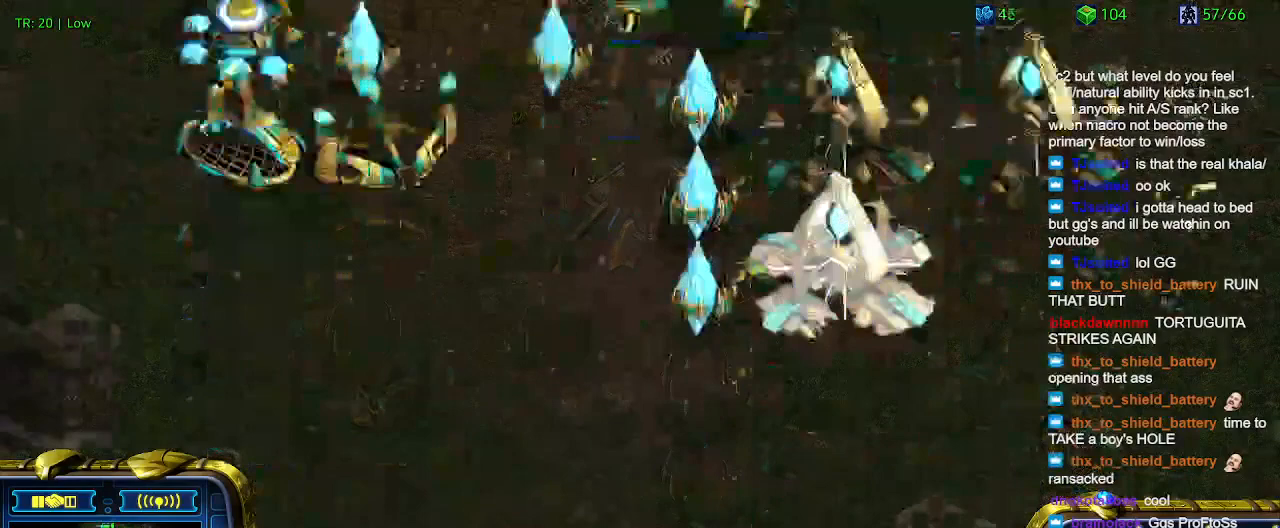
{"keys": [], "events": []}
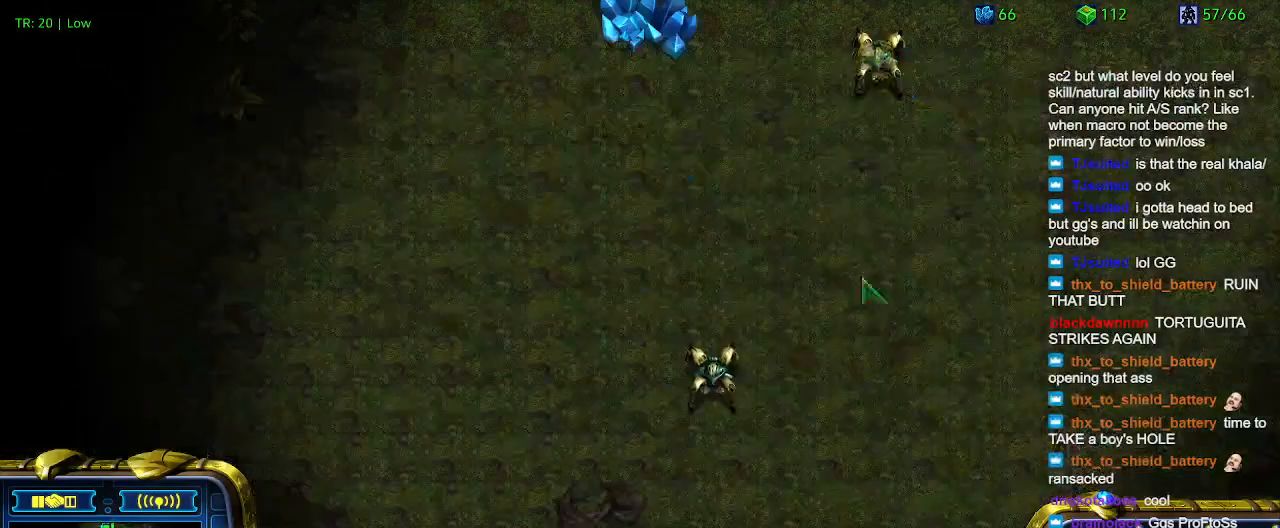
{"keys": [], "events": []}
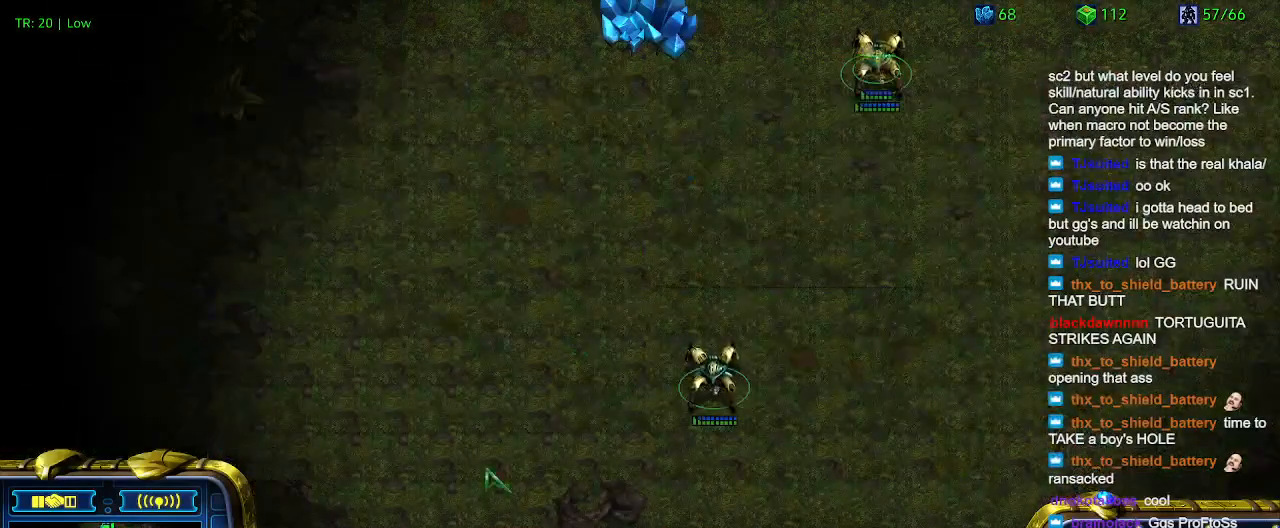
{"keys": ["a"], "events": [[433, "a", "down"]]}
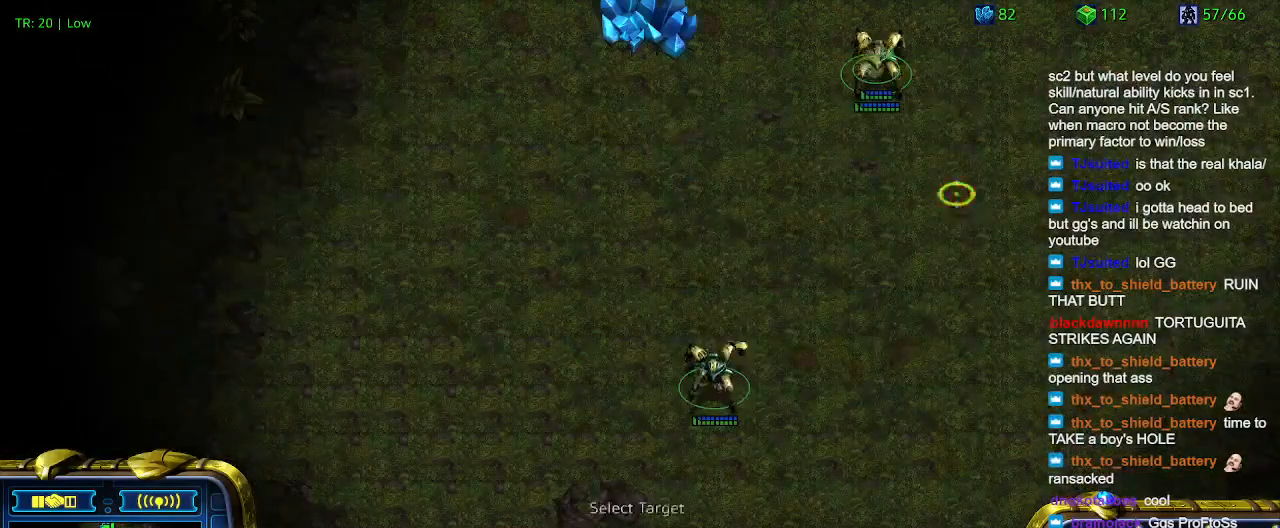
{"keys": ["a"], "events": [[33, "a", "up"], [400, "a", "down"]]}
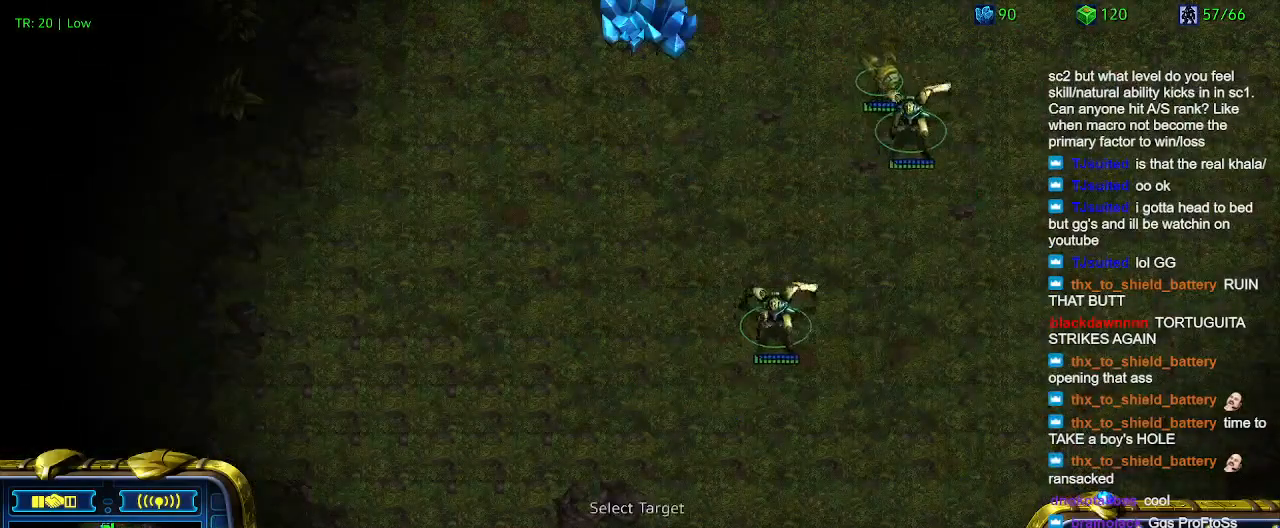
{"keys": [], "events": [[66, "a", "up"]]}
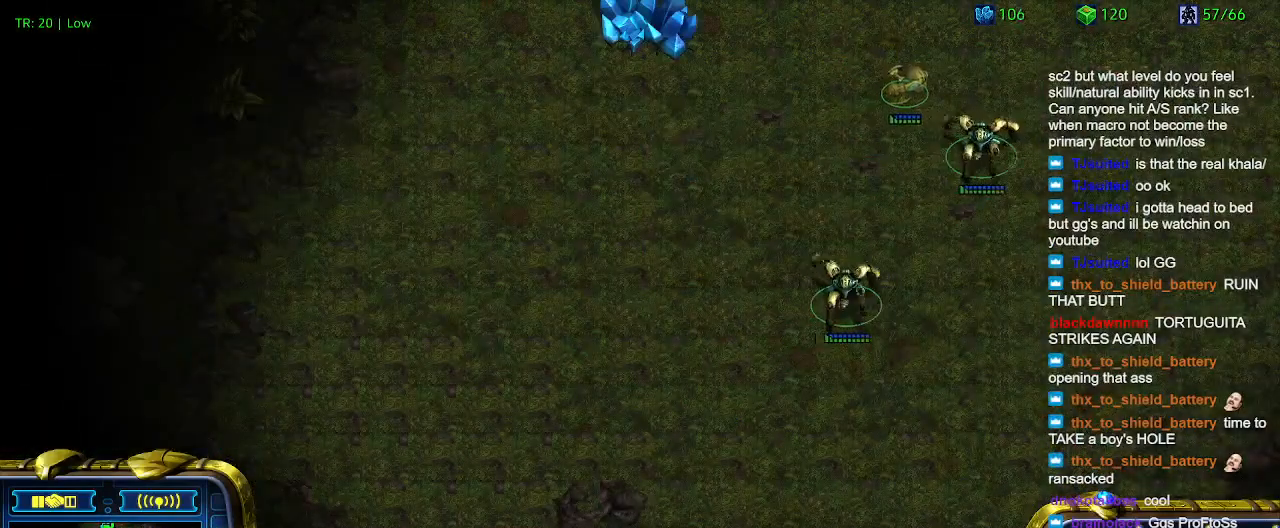
{"keys": [], "events": []}
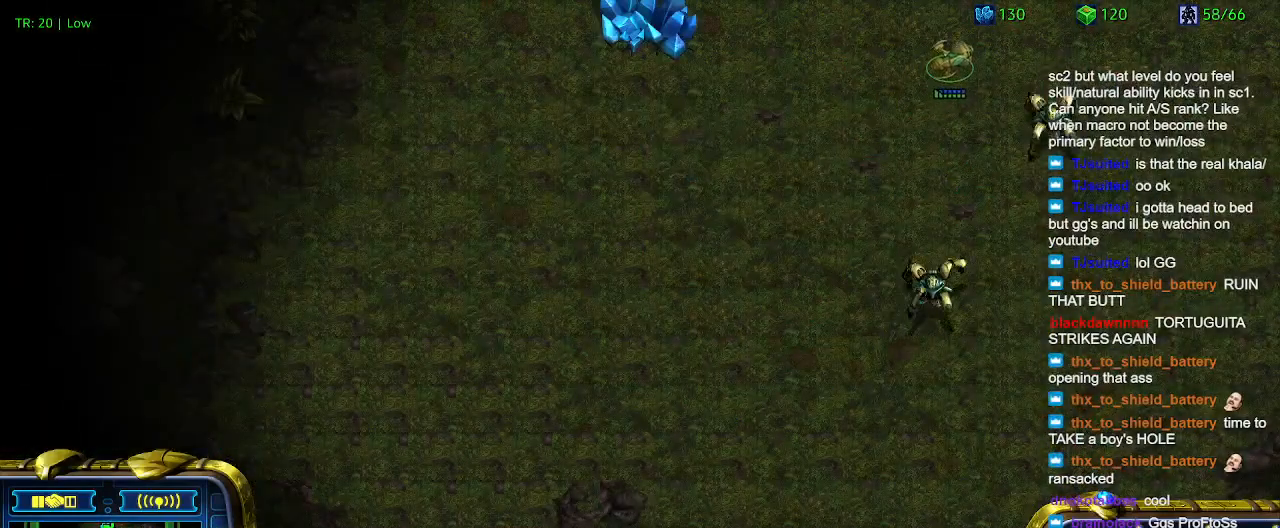
{"keys": ["6"], "events": [[133, "5", "down"], [233, "5", "up"], [266, "5", "down"], [366, "5", "up"], [466, "6", "down"]]}
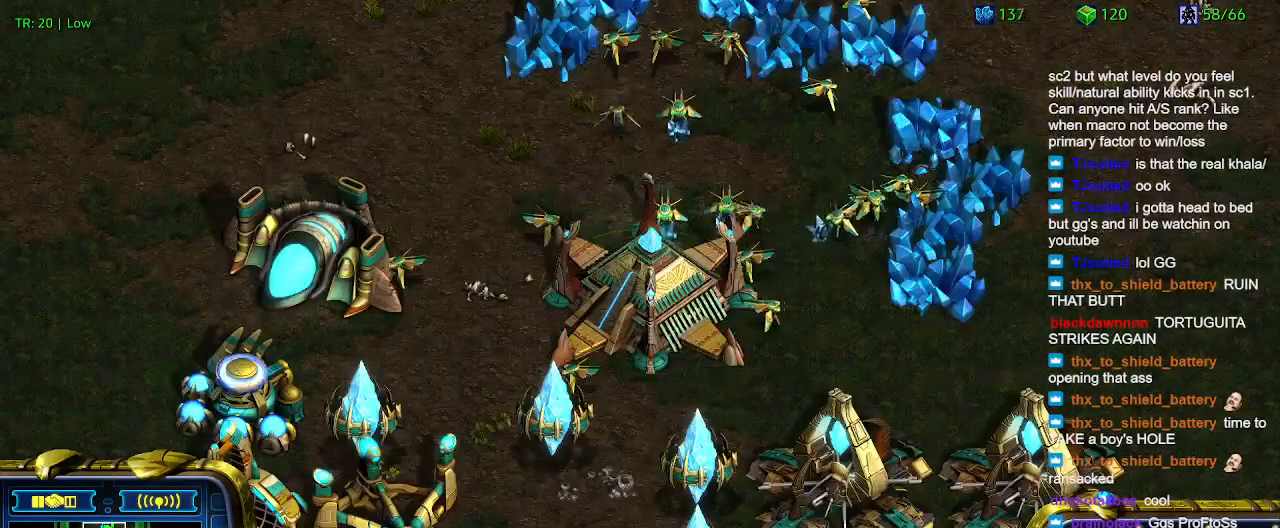
{"keys": [], "events": [[66, "6", "up"]]}
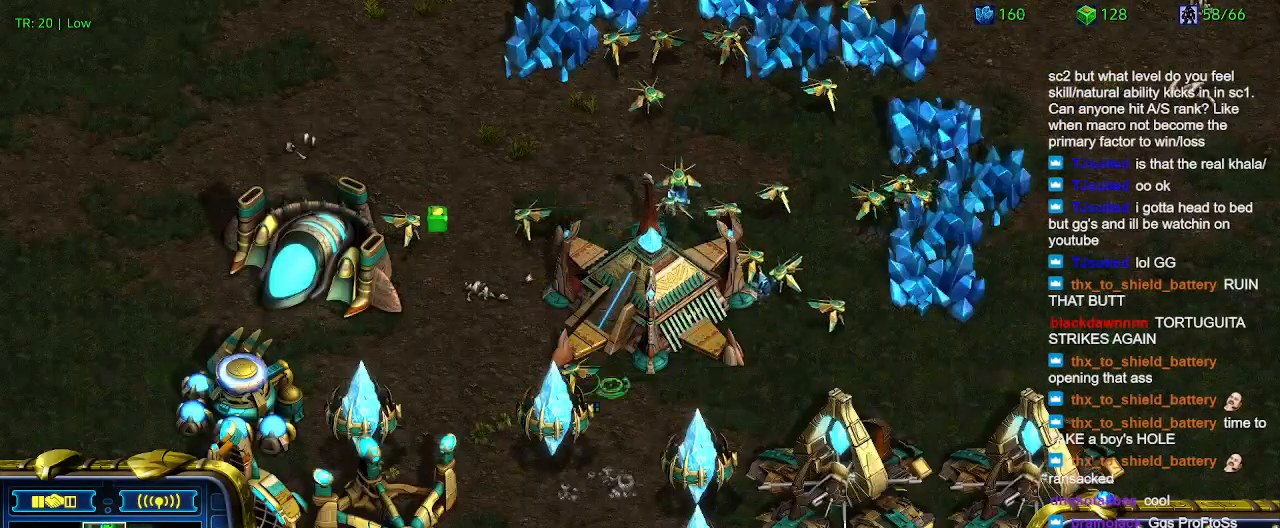
{"keys": [], "events": [[366, "6", "down"], [433, "6", "up"]]}
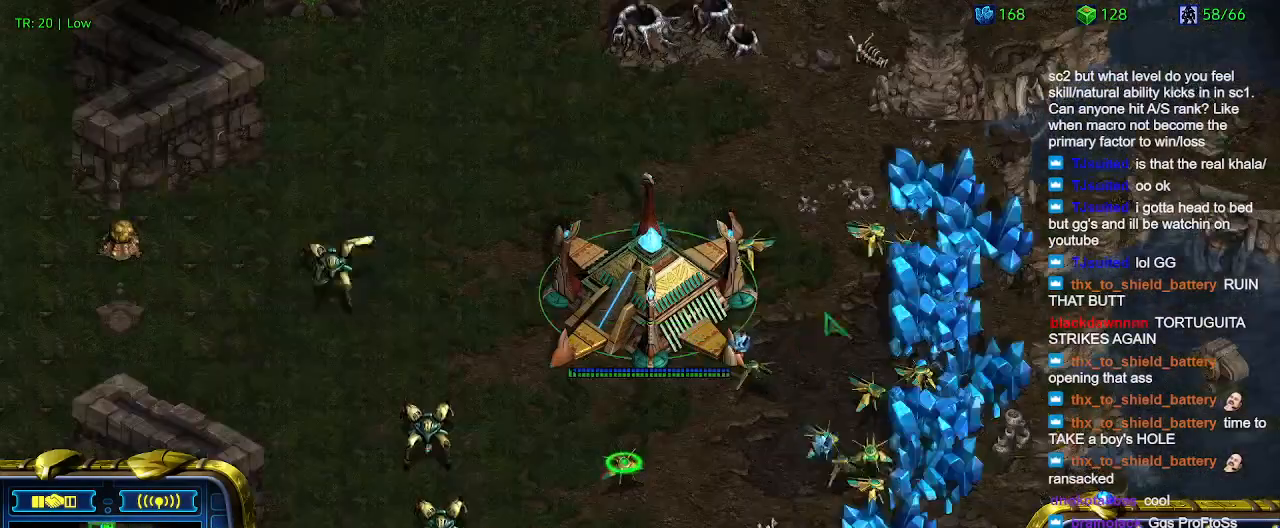
{"keys": [], "events": [[33, "6", "down"], [100, "6", "up"]]}
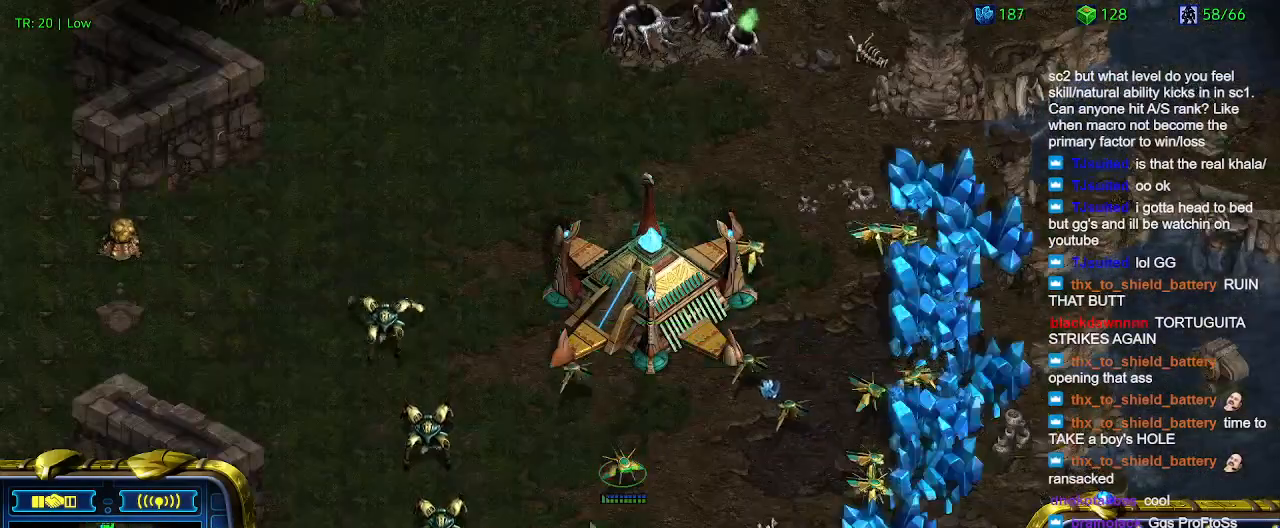
{"keys": [], "events": []}
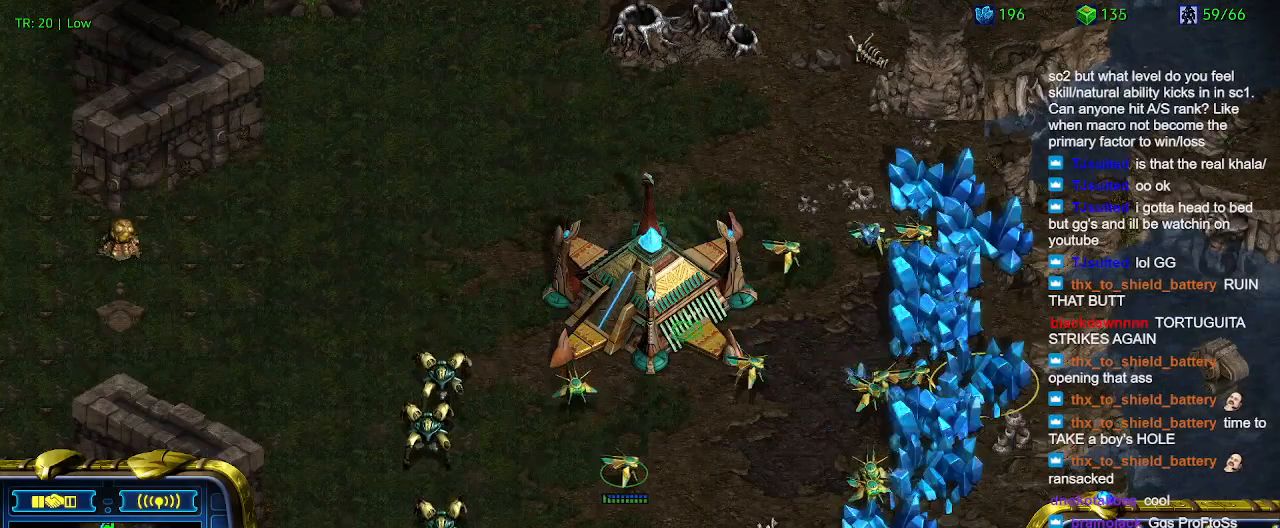
{"keys": [], "events": []}
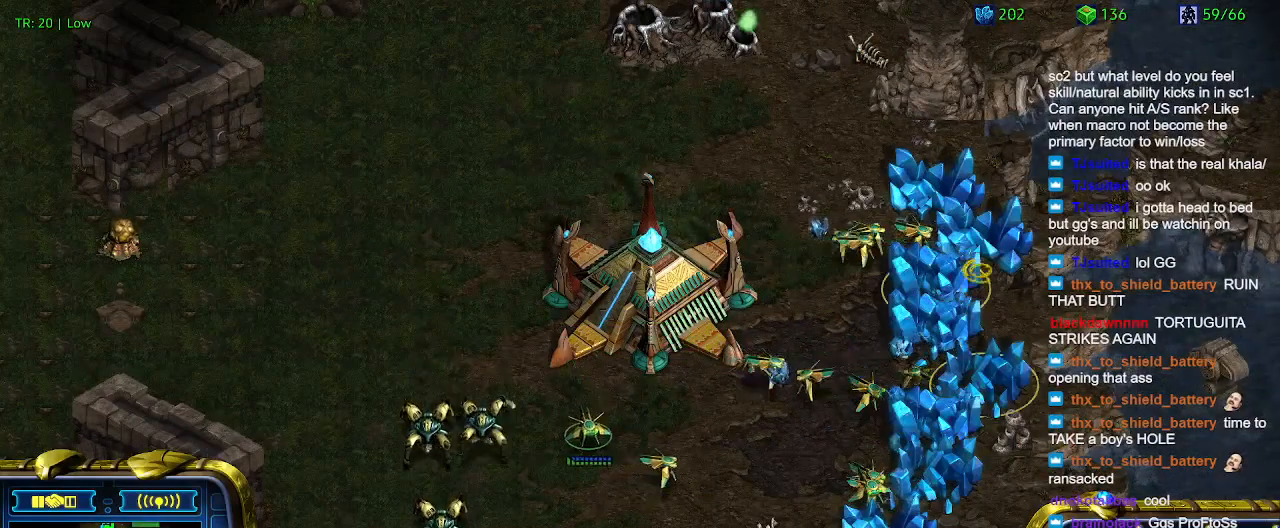
{"keys": ["2"], "events": [[233, "1", "down"], [366, "1", "up"], [433, "2", "down"]]}
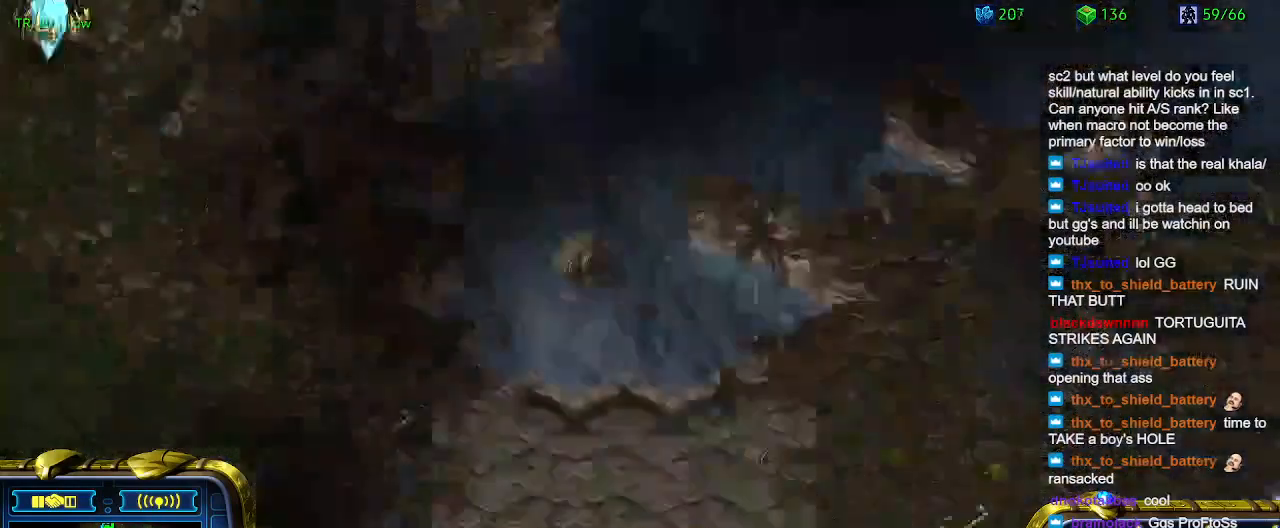
{"keys": [], "events": [[66, "2", "up"]]}
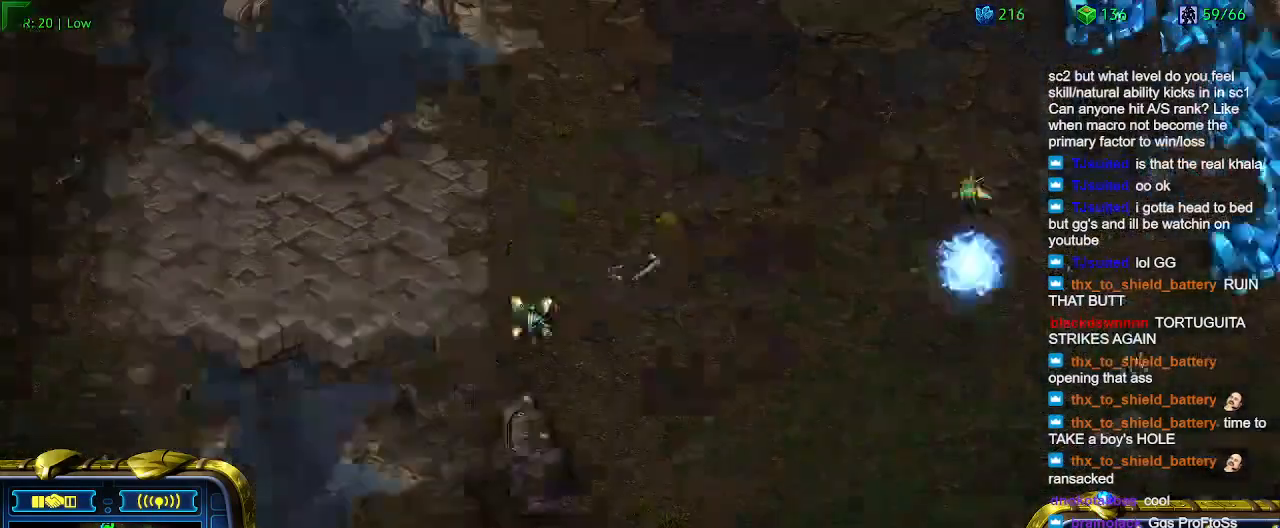
{"keys": [], "events": []}
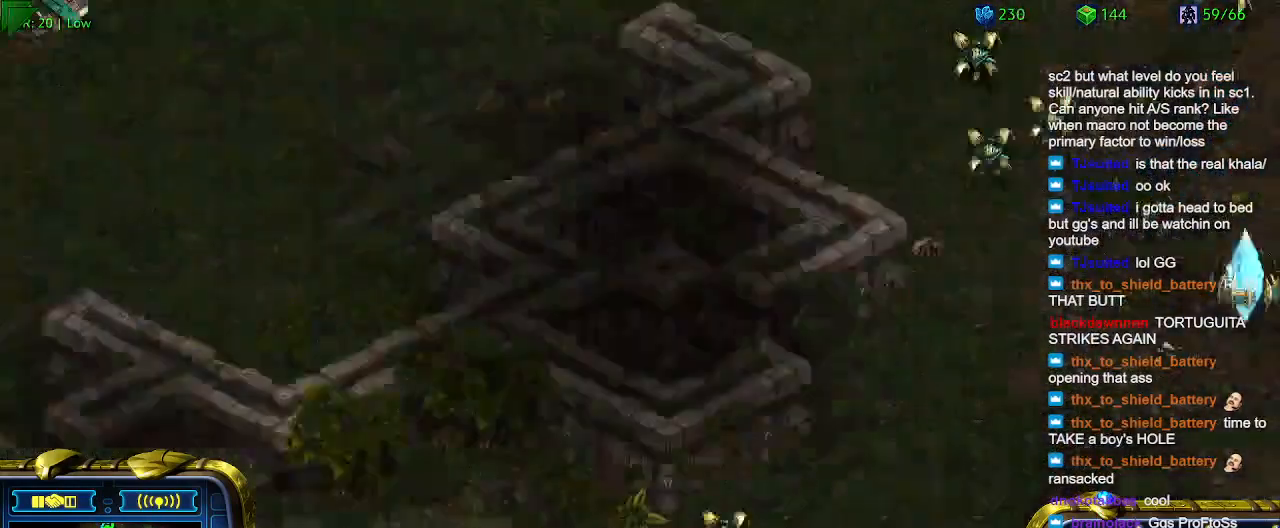
{"keys": [], "events": []}
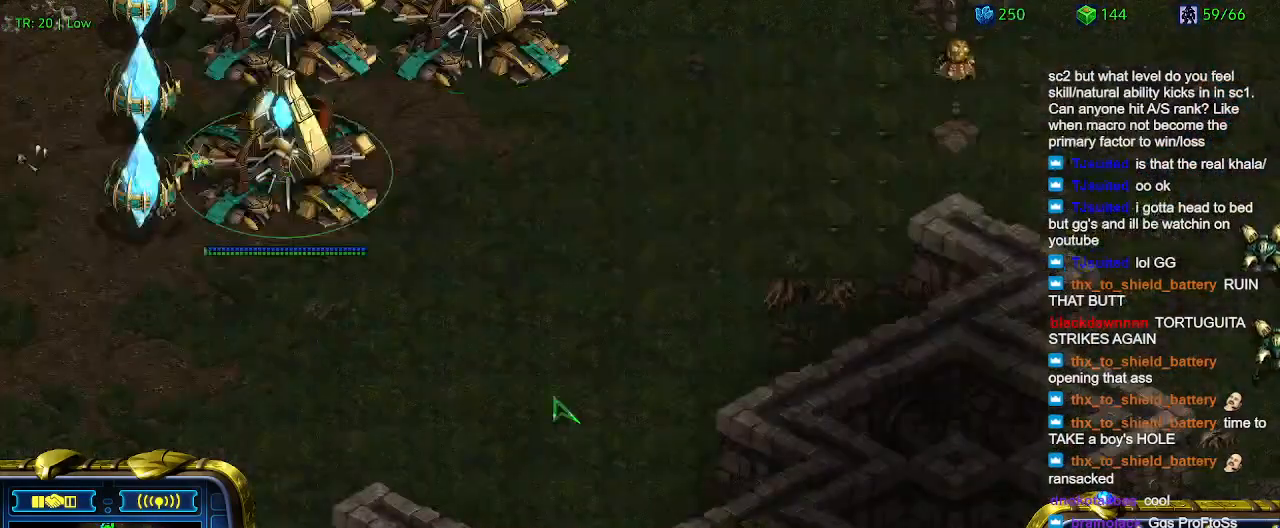
{"keys": [], "events": [[100, "w", "down"], [200, "w", "up"]]}
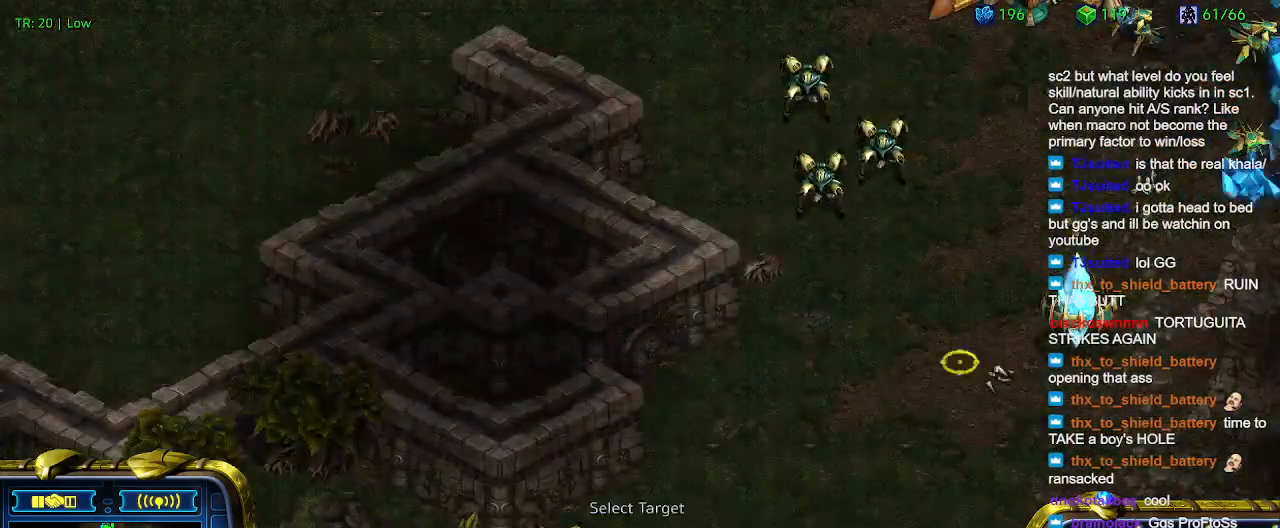
{"keys": [], "events": []}
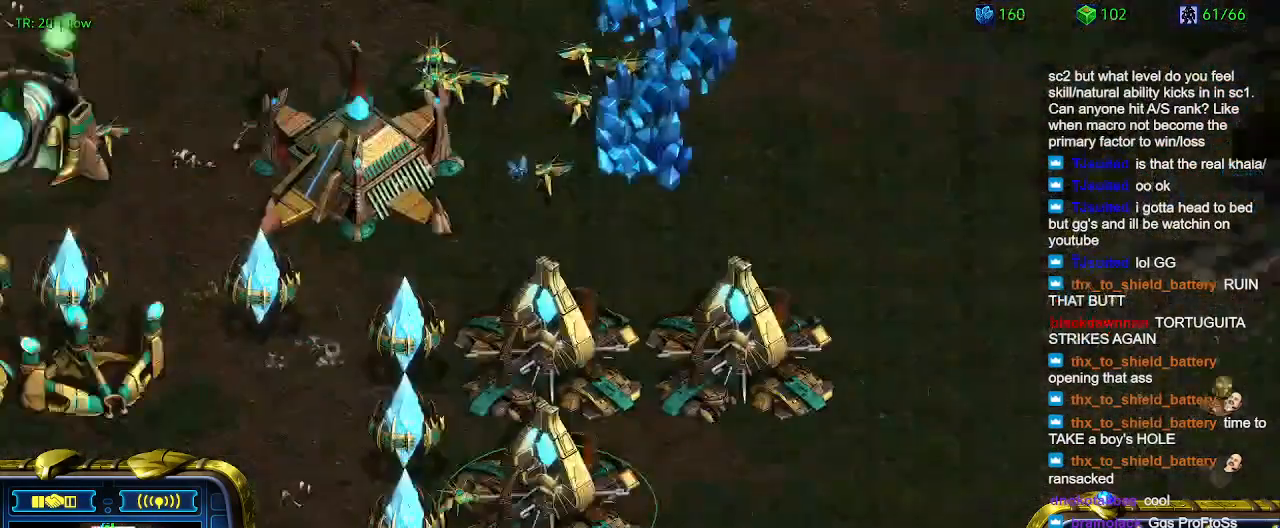
{"keys": [], "events": []}
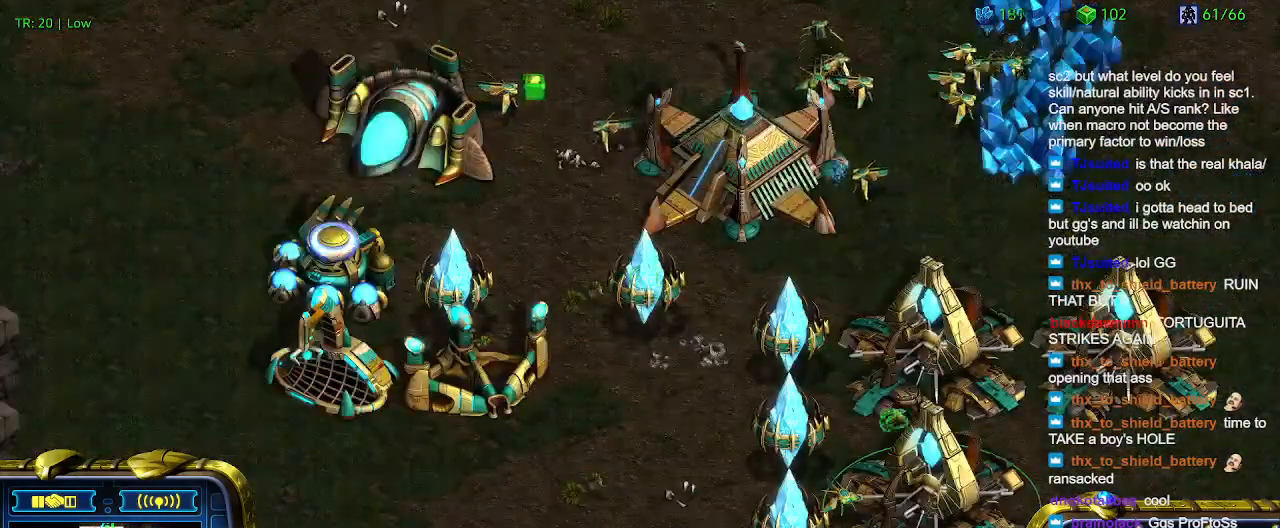
{"keys": [], "events": []}
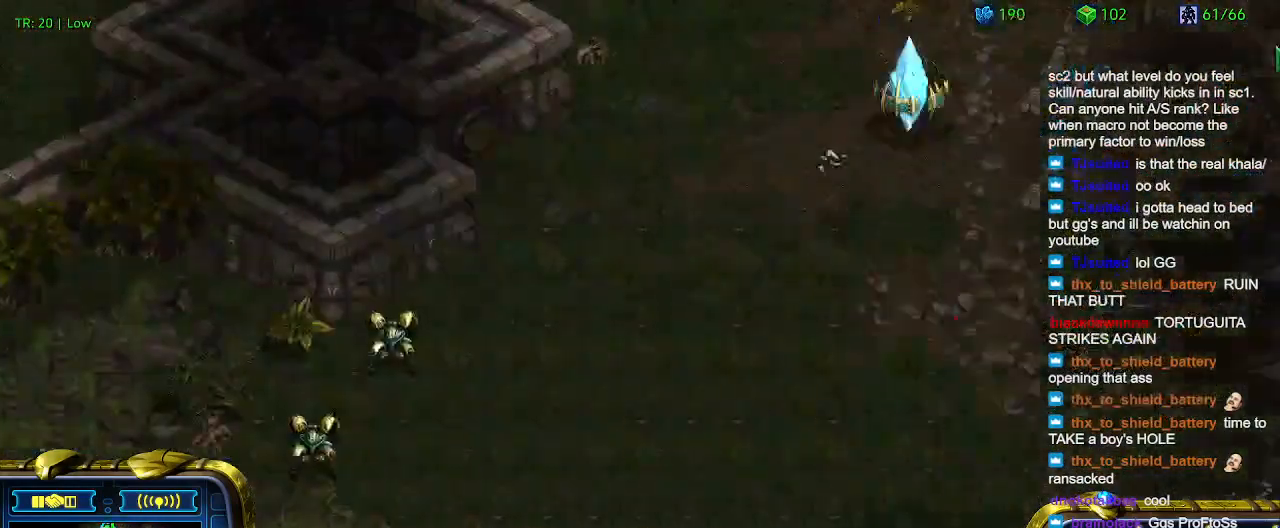
{"keys": [], "events": []}
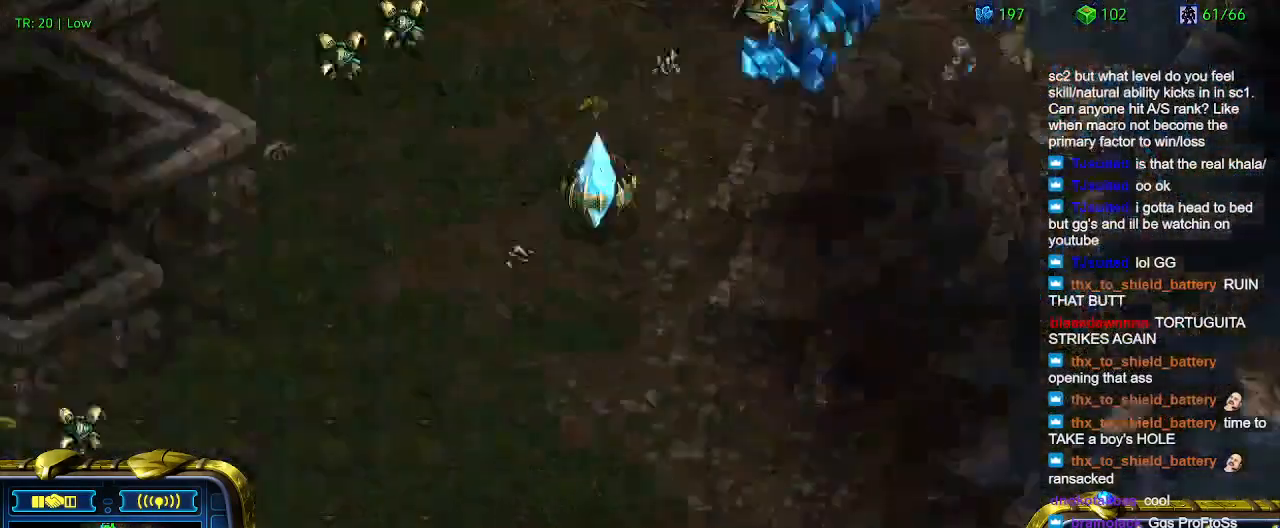
{"keys": [], "events": []}
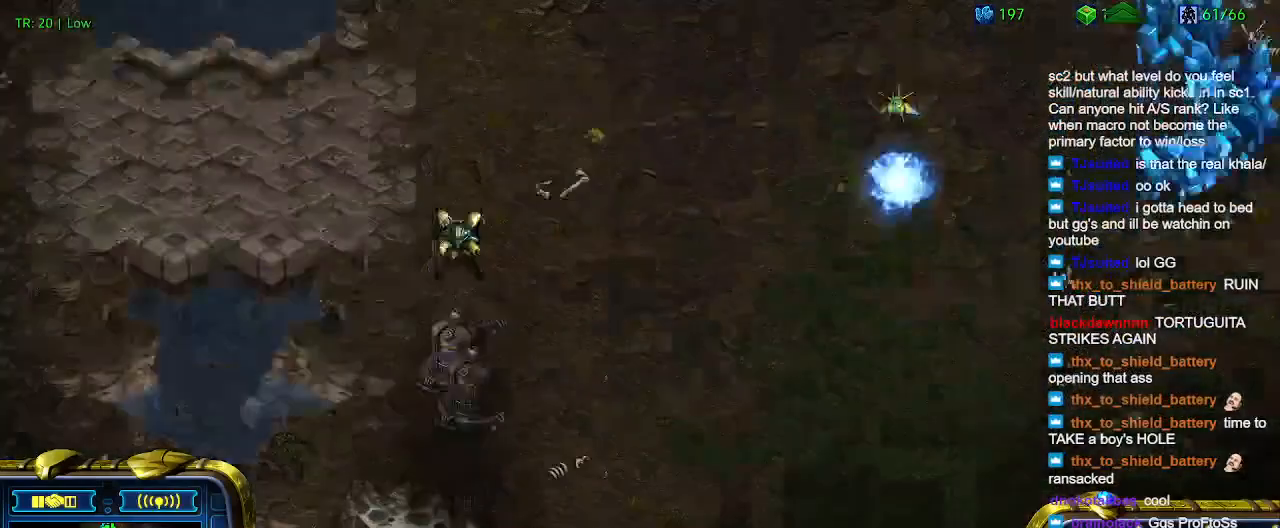
{"keys": [], "events": []}
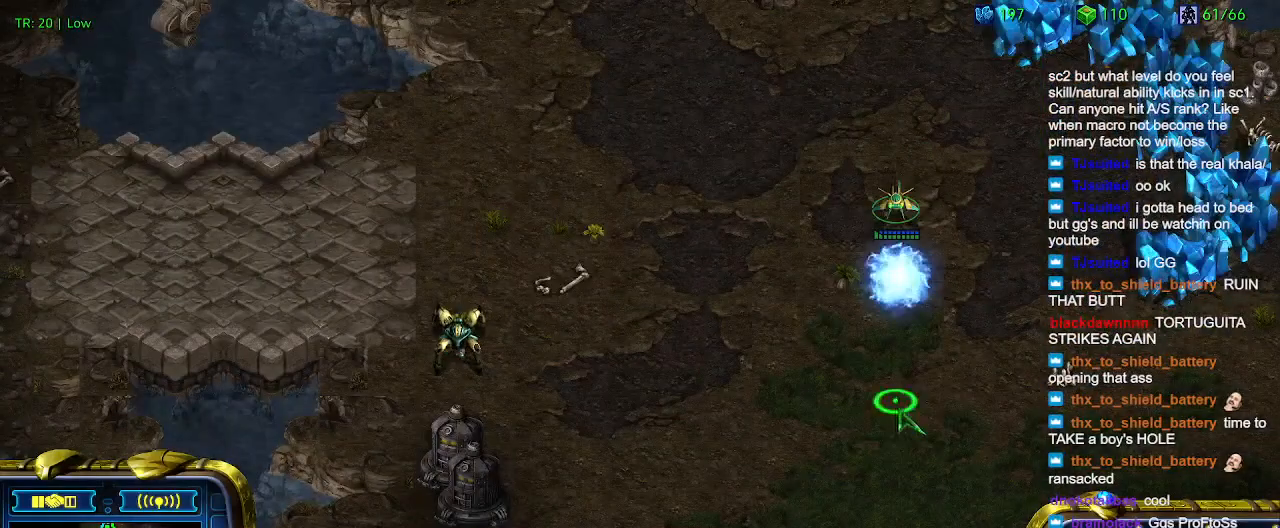
{"keys": [], "events": [[66, "q", "down"], [166, "q", "up"], [266, "q", "down"], [366, "q", "up"]]}